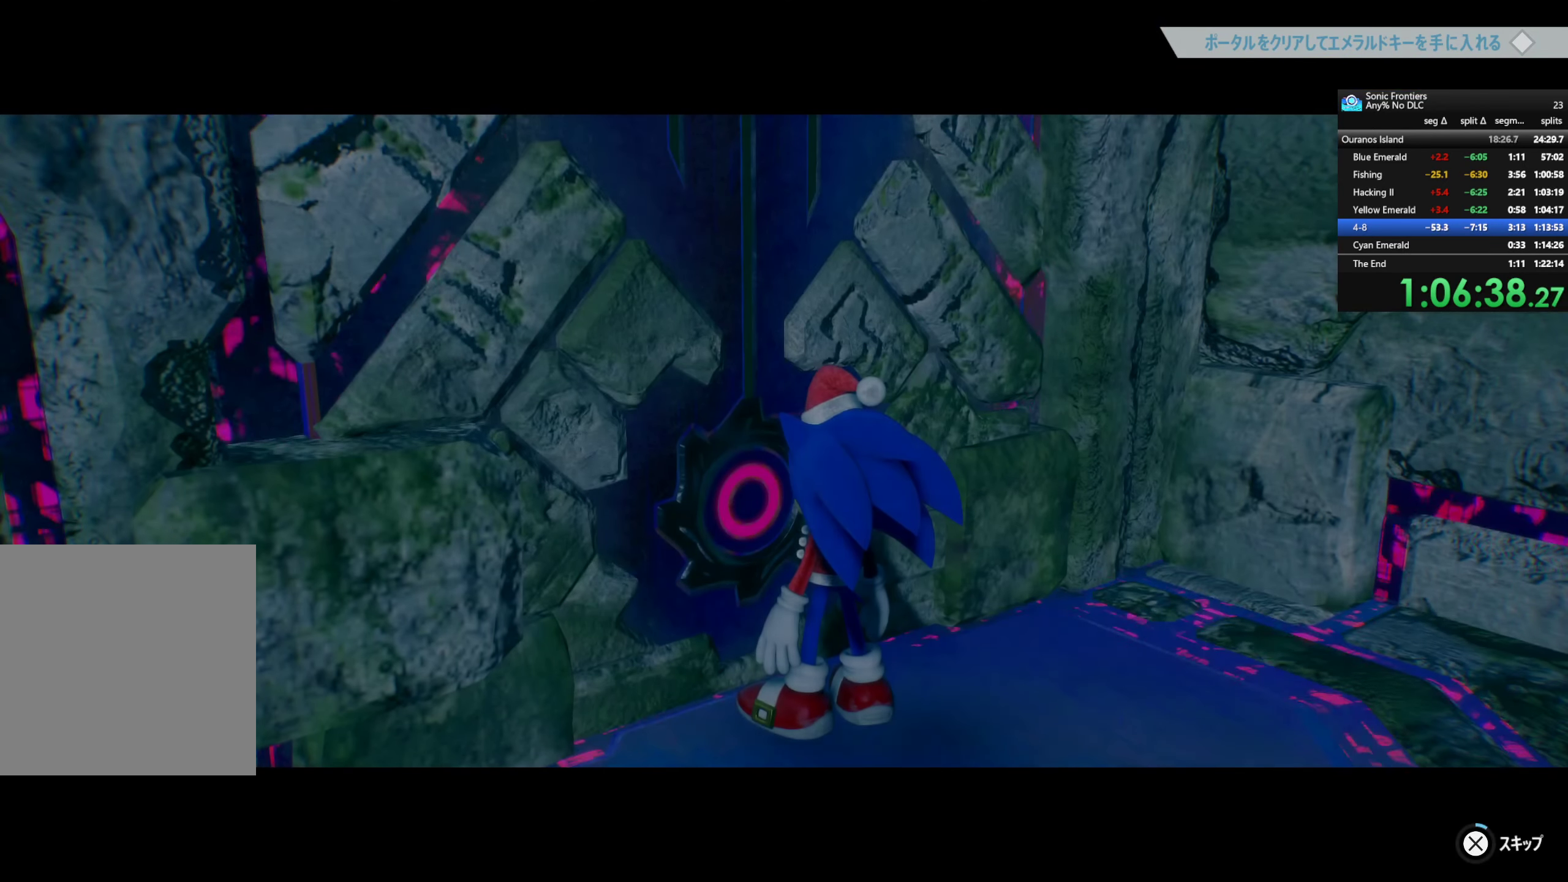
Gameplay with a controller (PlayStation layout); each line is a JSON object with the inputs held at the frame after it. "events" lists button and stick changes between this image and that frame as [ms after this image, input, new state], when the widget could be followed in between.
{"buttons": ["CROSS"], "left_stick": "center", "right_stick": "center", "events": []}
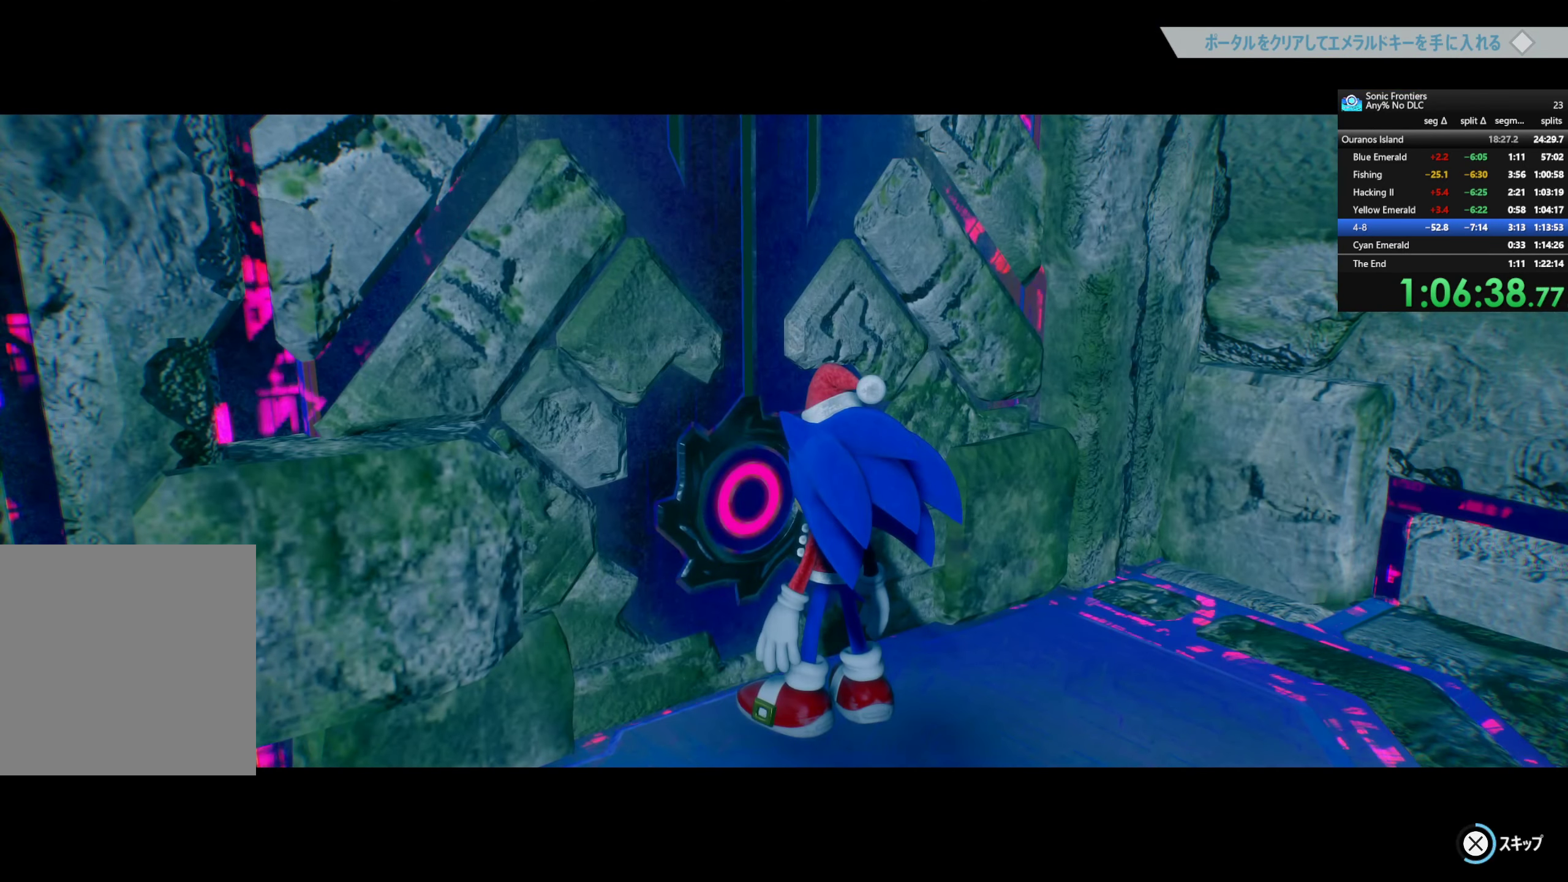
{"buttons": ["CROSS"], "left_stick": "center", "right_stick": "center", "events": []}
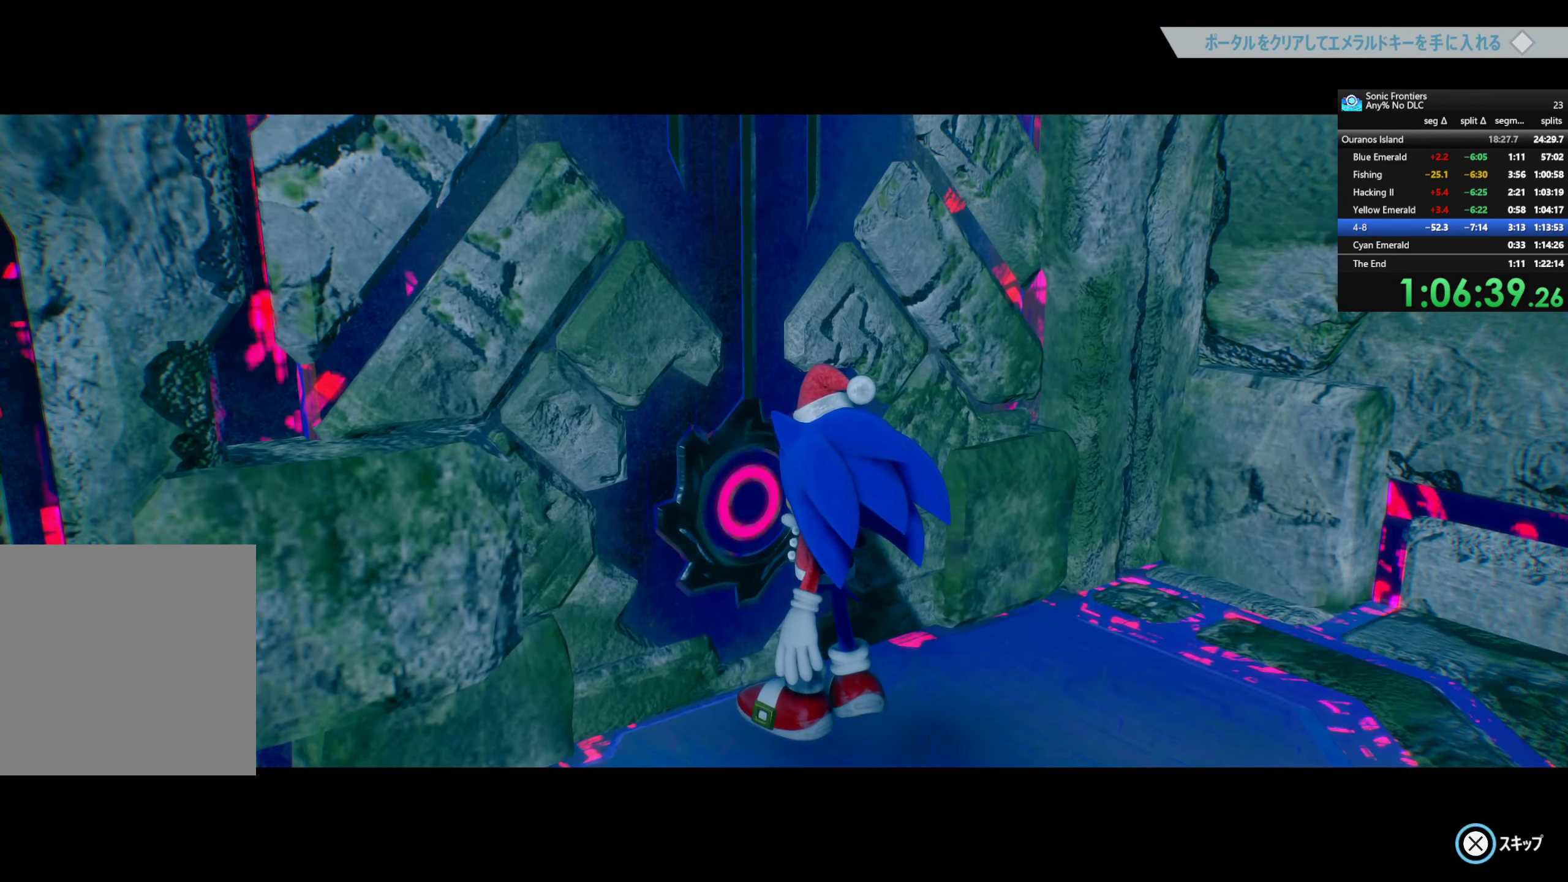
{"buttons": ["CROSS"], "left_stick": "center", "right_stick": "center", "events": []}
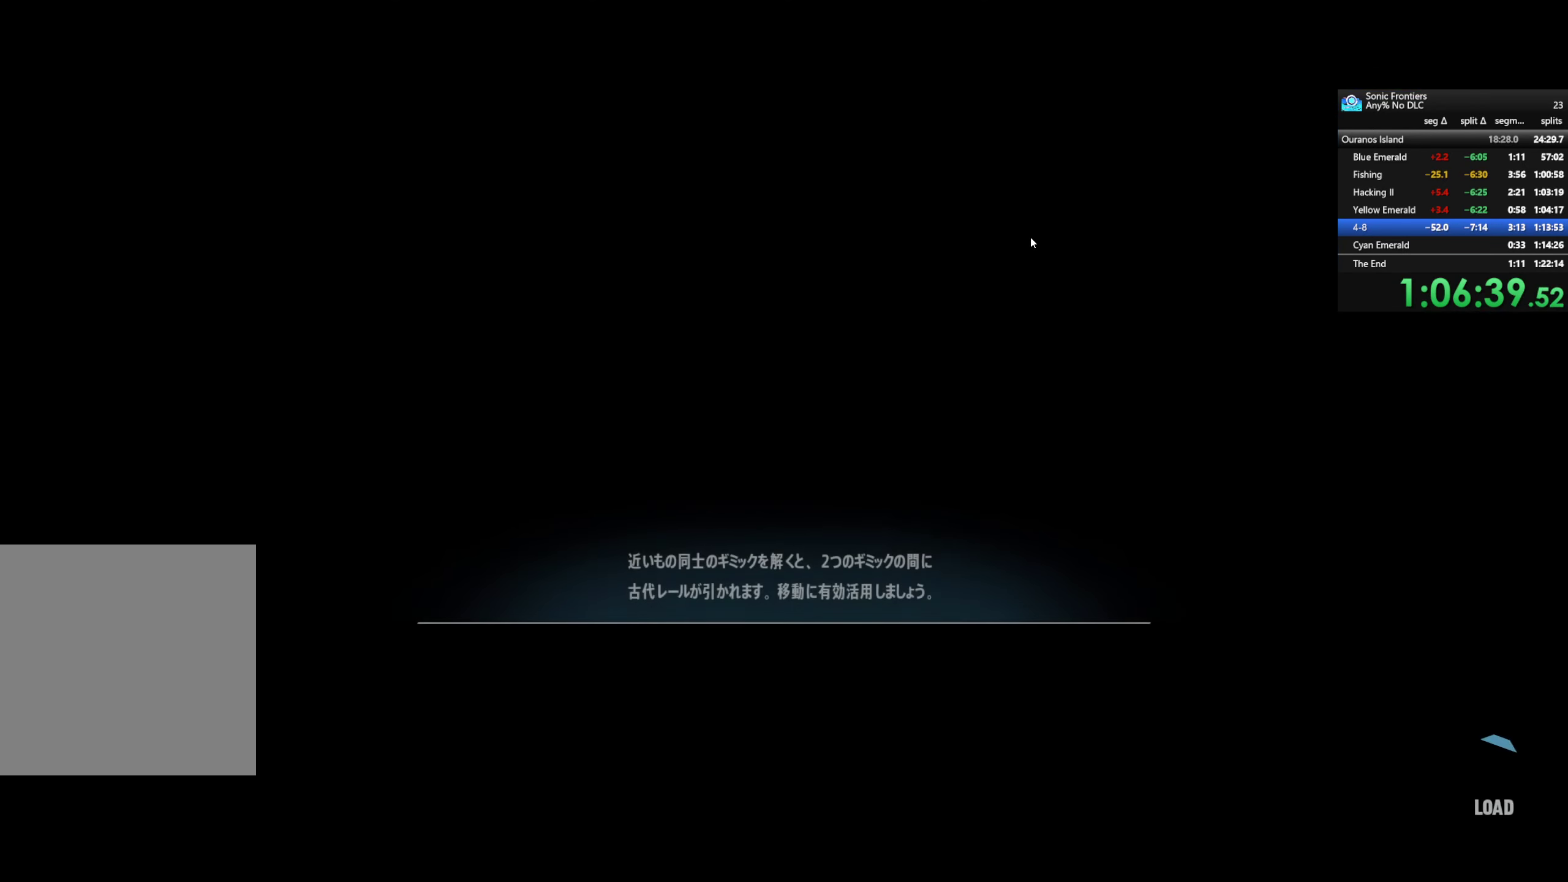
{"buttons": ["CROSS"], "left_stick": "center", "right_stick": "center", "events": []}
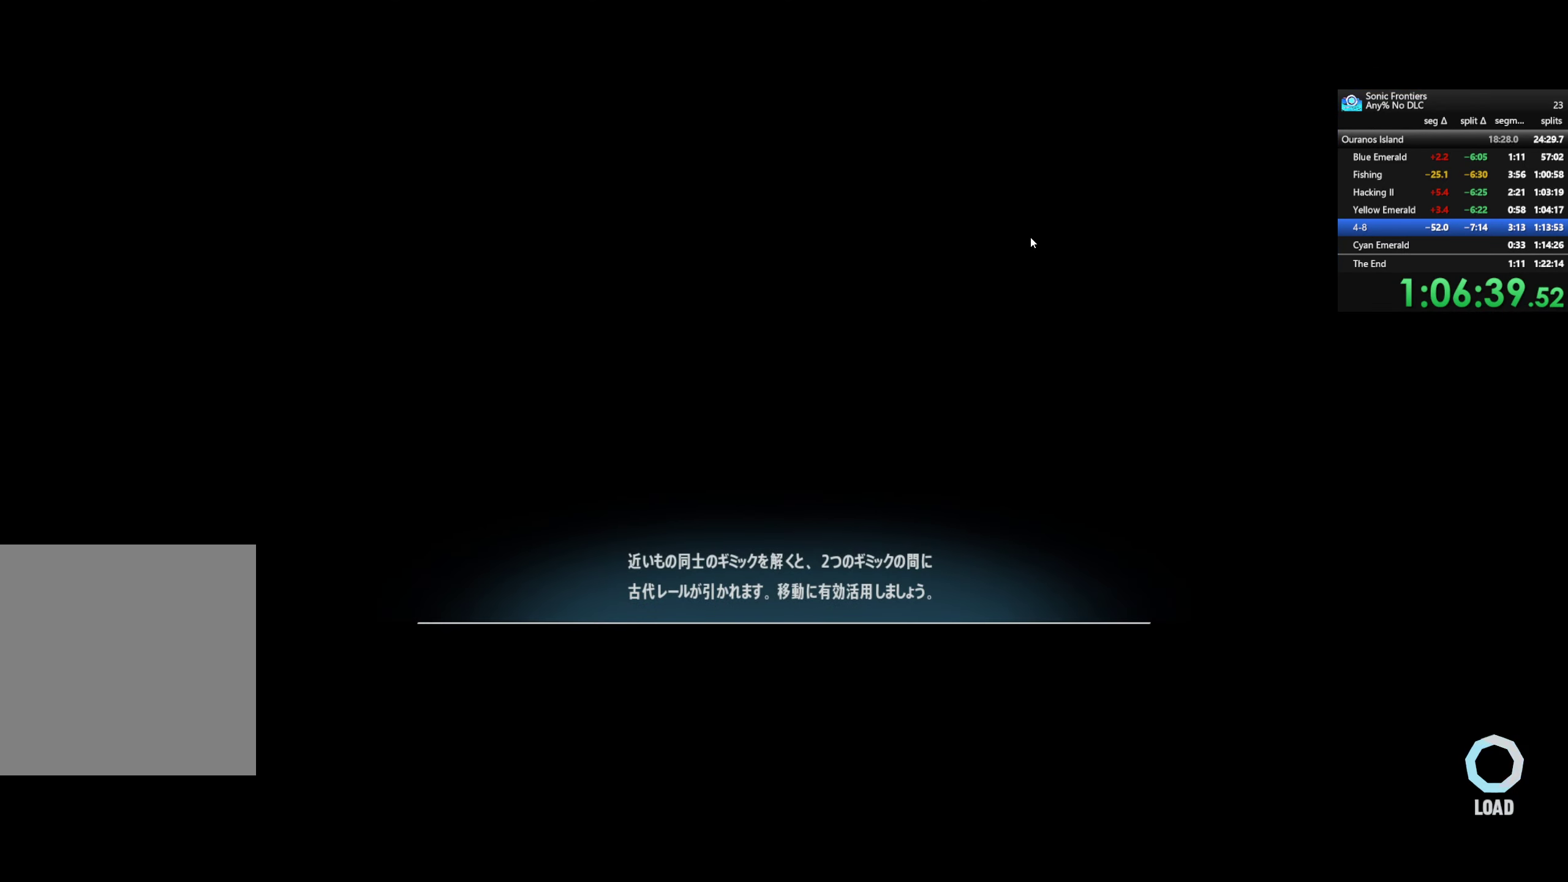
{"buttons": [], "left_stick": "center", "right_stick": "center", "events": [[400, "CROSS", "up"]]}